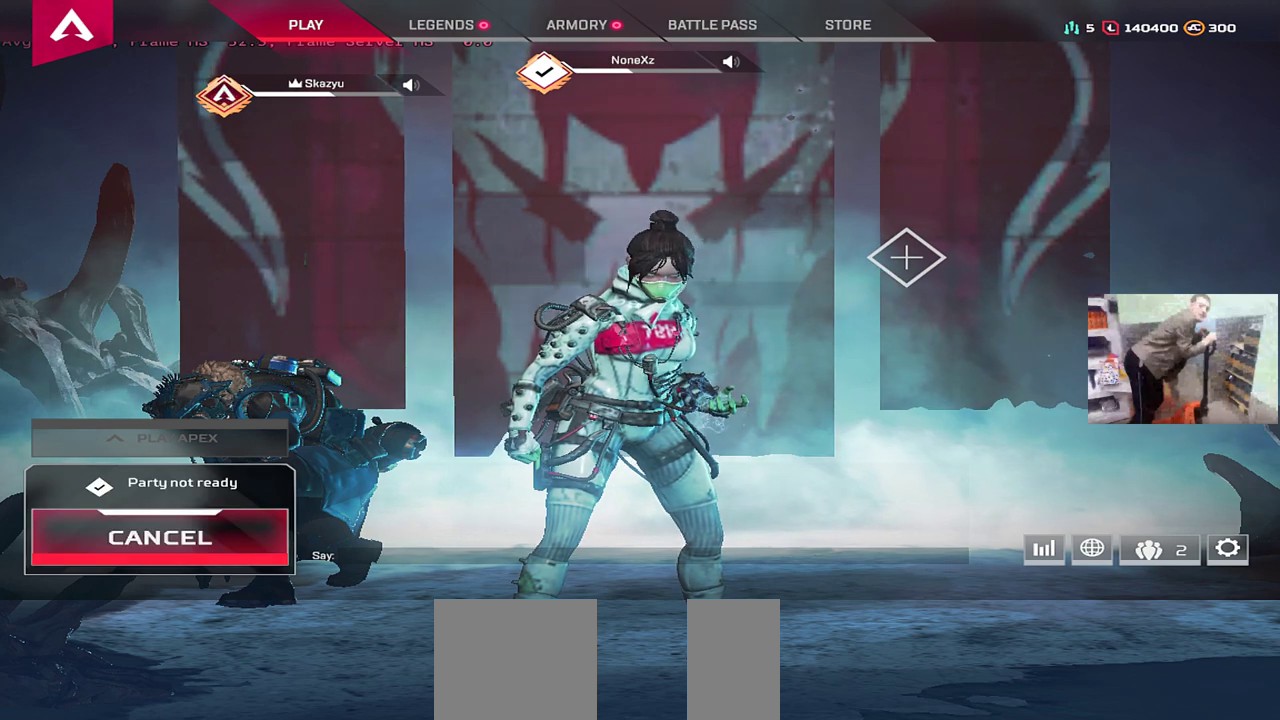
Gameplay with keyboard and mouse; each line is a JSON object with the keys and mouse buttons held at the frame after it. "events" lists presses ("down") and releases ("up") of "1", "2", "3", "4", "5", "a", "alt", "b", "c", "ctrl", "d", "e", "f", "g", "q", "r", "s", "shift", "space", "t", "tab", "v", "w", "x", "z", "mouse_left", "mouse_right", "mouse_mb4" and "mouse_mb5" between this image and that frame as [ms after this image, input, new state], when the widget could be followed in between. "mouse_left", "mouse_right", "mouse_mb4", "mouse_mb5" = the "left", "right", "mb4", "mb5" buttons of the "mouse" list. No other keys are recorded. Mouse movement is not recorded. Not read: mouse_wheel.
{"keys": [], "mouse": [], "events": [[67, "mouse_left", "down"], [117, "mouse_left", "up"]]}
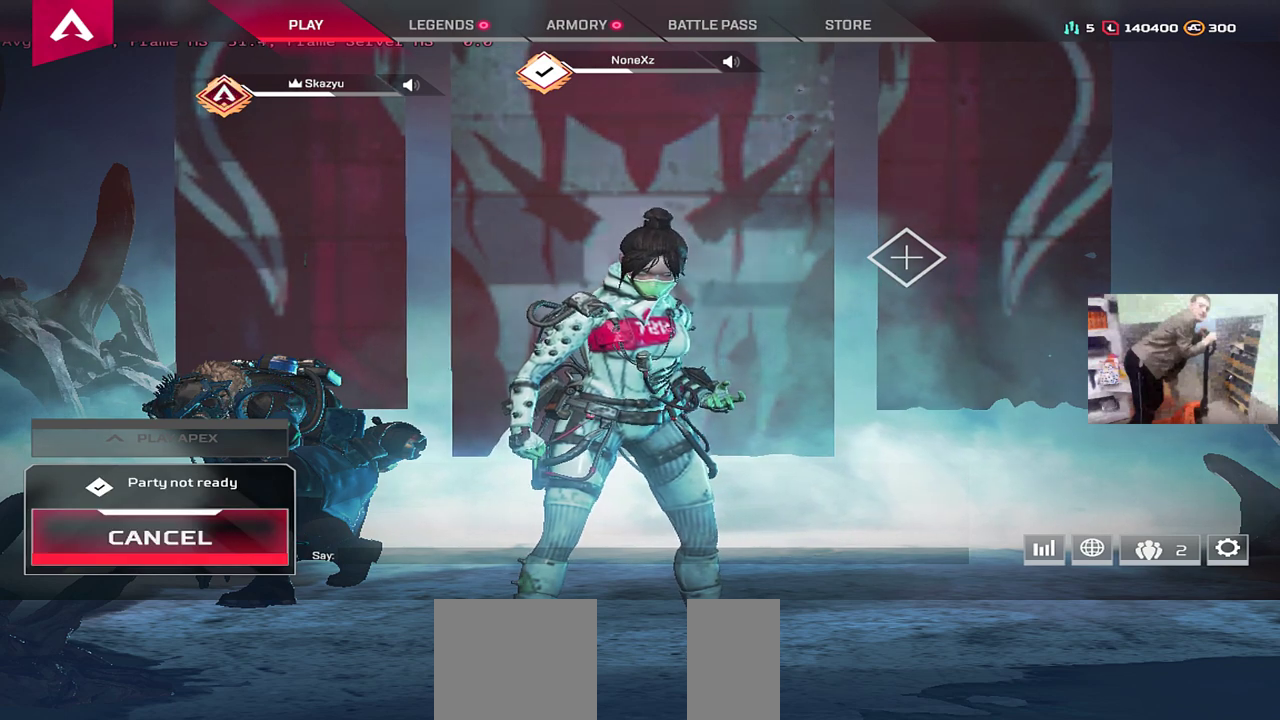
{"keys": [], "mouse": [], "events": []}
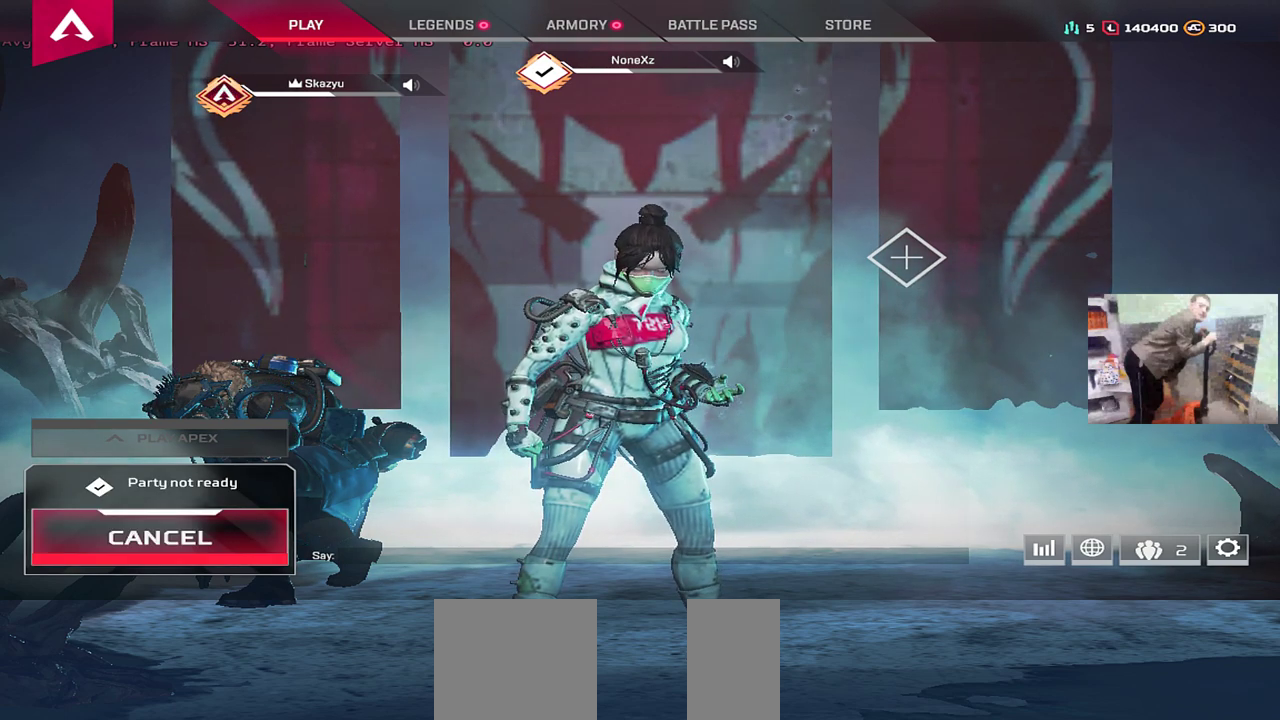
{"keys": [], "mouse": [], "events": []}
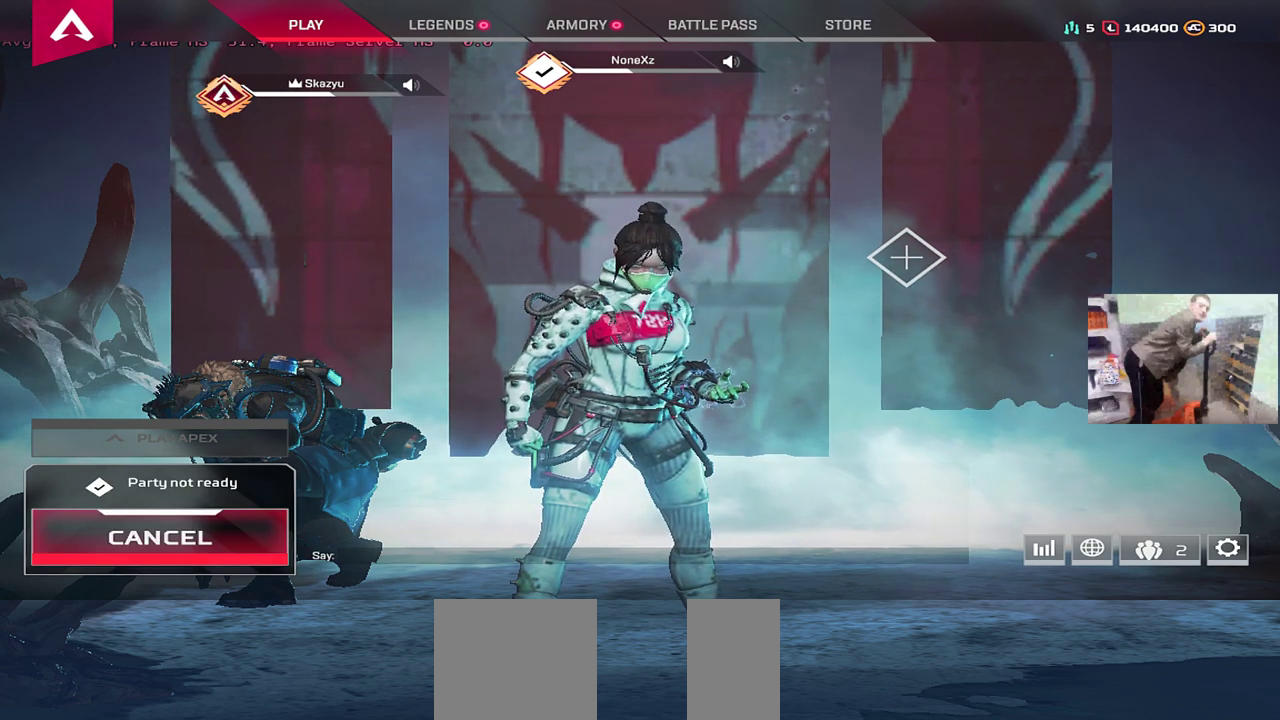
{"keys": [], "mouse": [], "events": []}
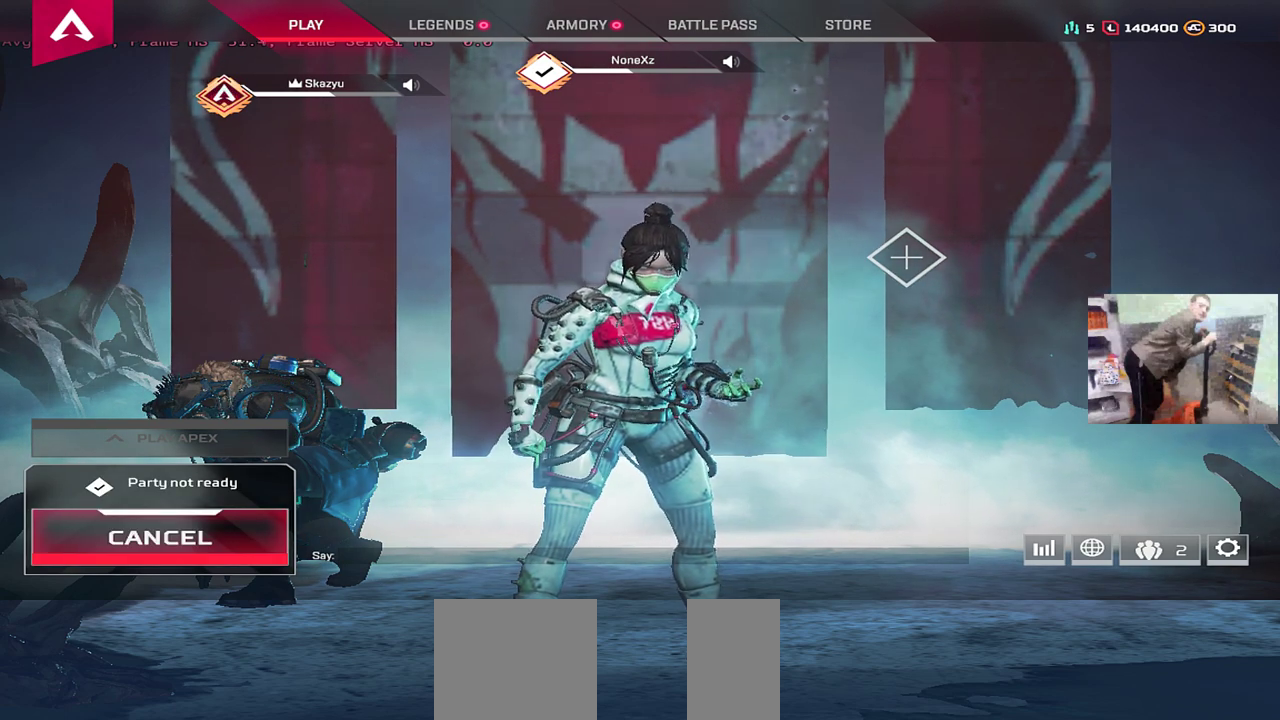
{"keys": [], "mouse": [], "events": []}
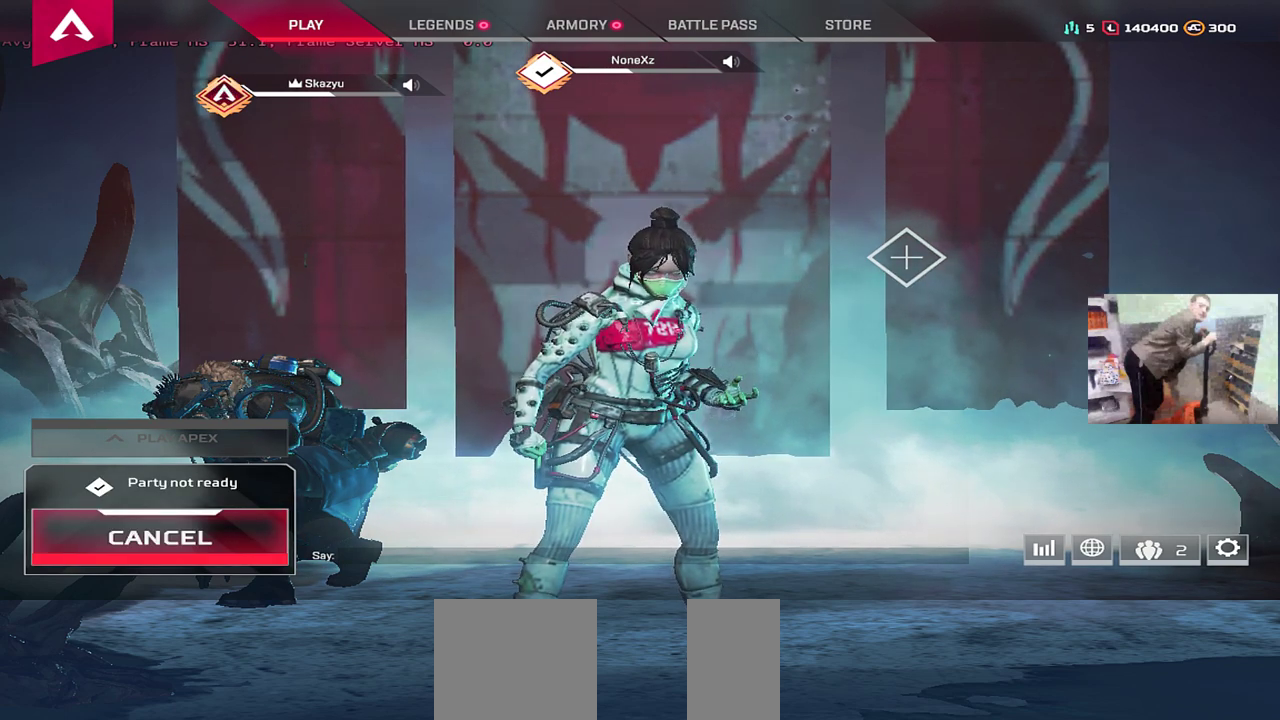
{"keys": [], "mouse": [], "events": [[33, "mouse_left", "down"], [83, "mouse_left", "up"]]}